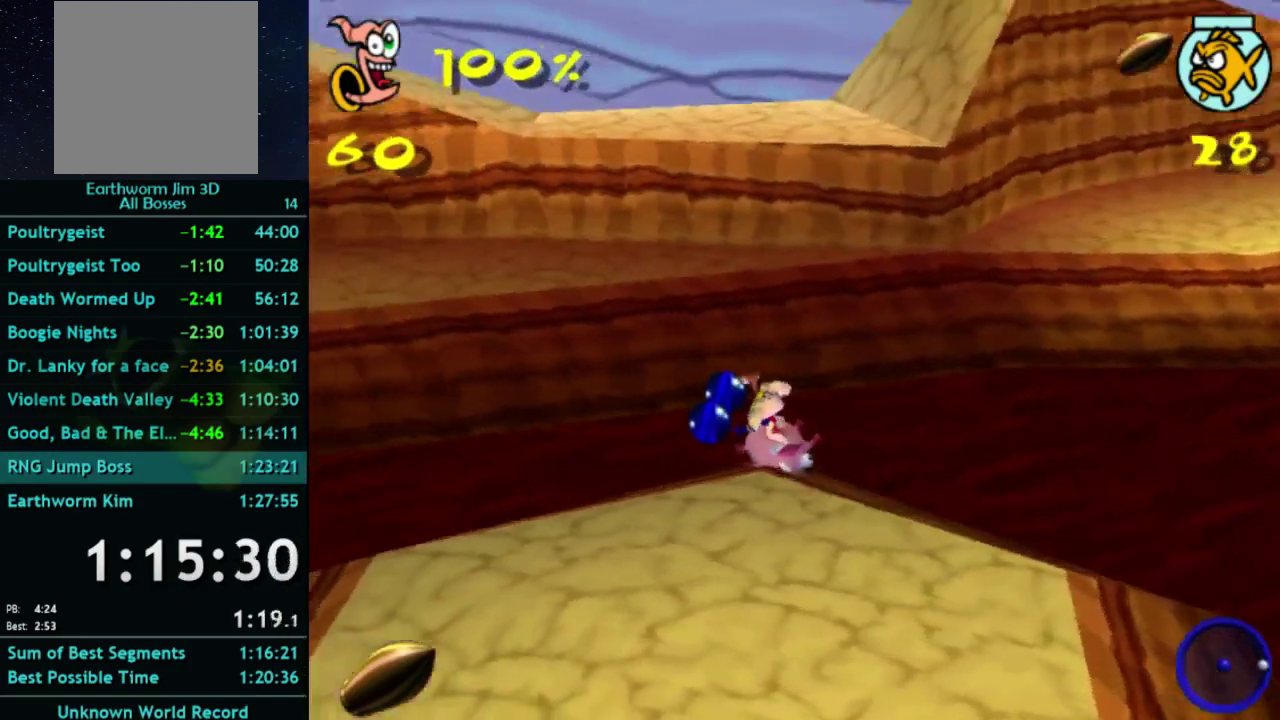
Gameplay with a controller (Xbox layout); each line is a JSON object with the inputs held at the frame after it. "events" lists button and stick changes between this image and that frame as [ms after this image, input, new state], when the widget could be followed in between. This overlay highlights the sticks when they move; stick clicks (L3 R3) are not distinguishable. Not read: L3 R3.
{"buttons": [], "left_stick": "down-left", "right_stick": "center", "events": [[167, "left_stick", "left"], [300, "left_stick", "down-left"]]}
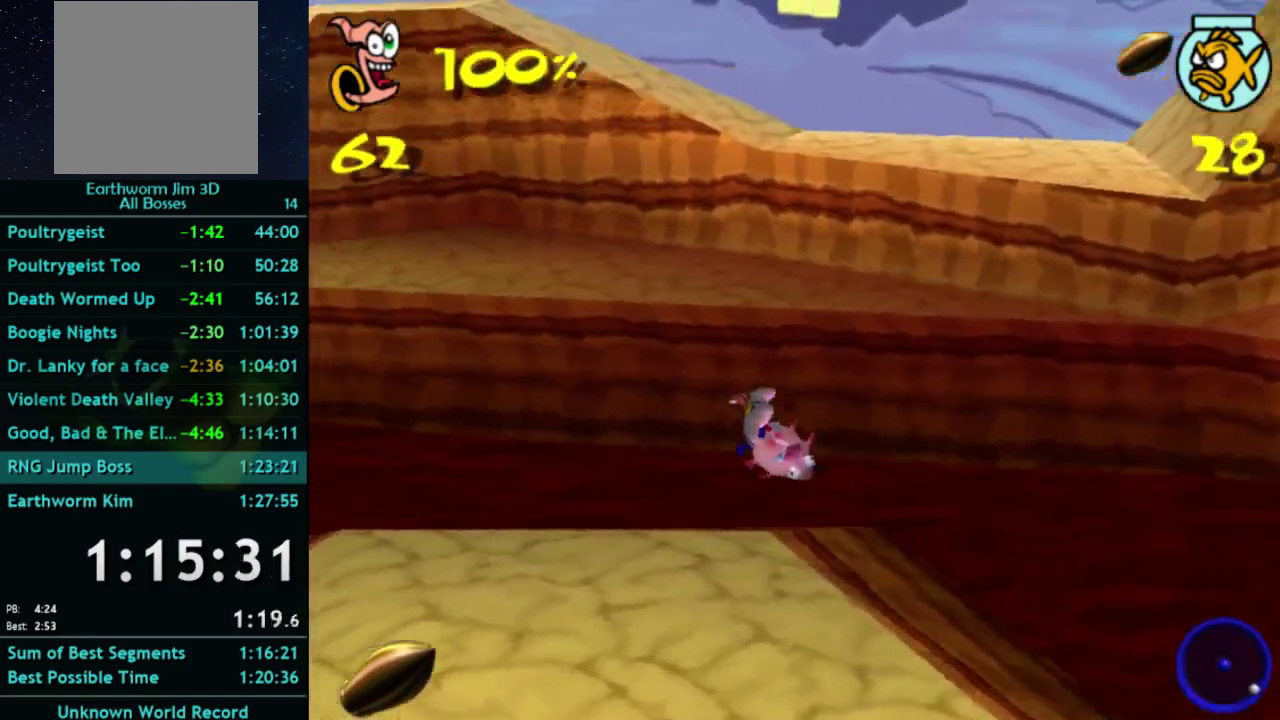
{"buttons": [], "left_stick": "up-left", "right_stick": "center", "events": [[200, "left_stick", "left"], [433, "left_stick", "up-left"]]}
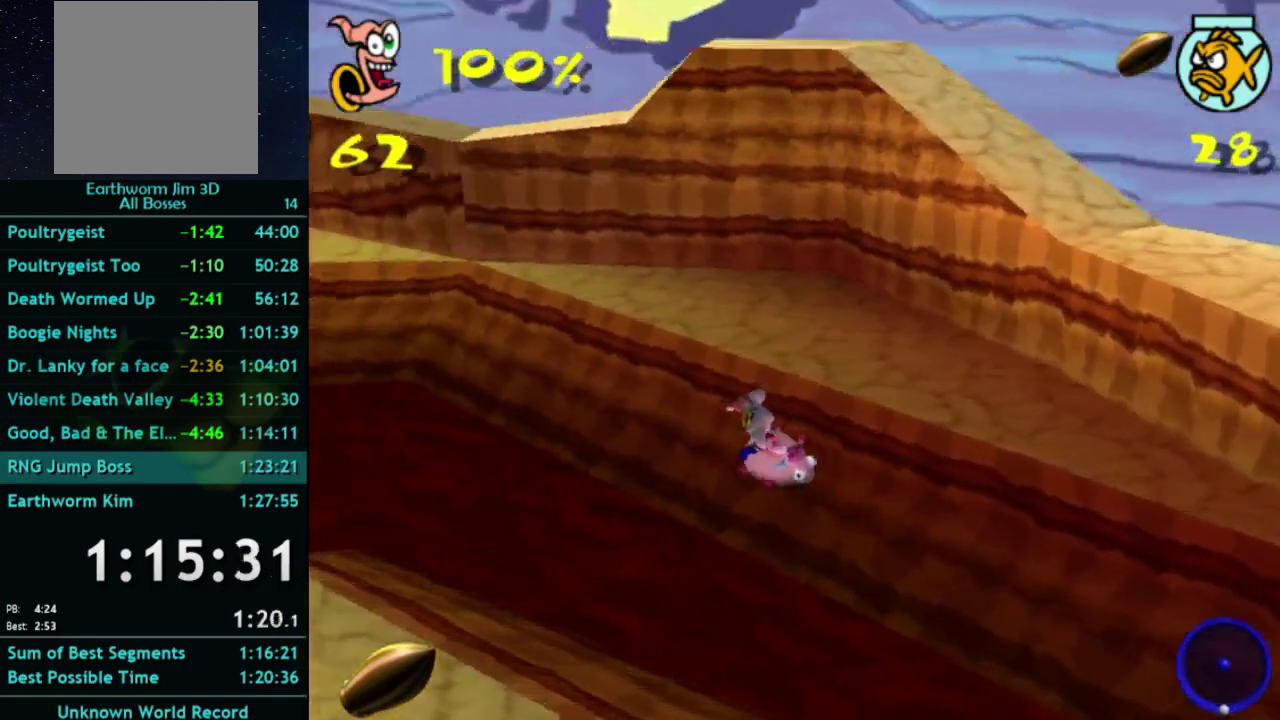
{"buttons": [], "left_stick": "left", "right_stick": "center", "events": [[267, "left_stick", "right"], [367, "left_stick", "center"], [433, "left_stick", "left"]]}
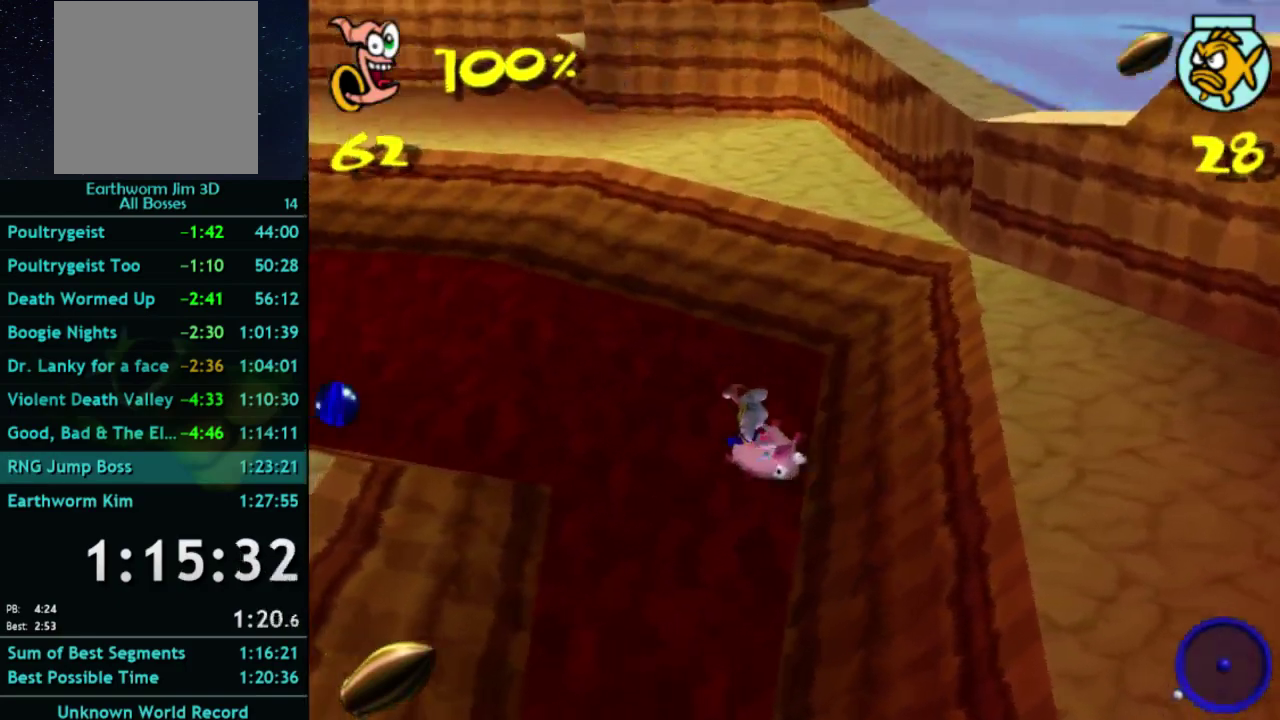
{"buttons": [], "left_stick": "down-left", "right_stick": "center", "events": [[133, "left_stick", "up-left"], [267, "left_stick", "left"], [367, "left_stick", "down-left"]]}
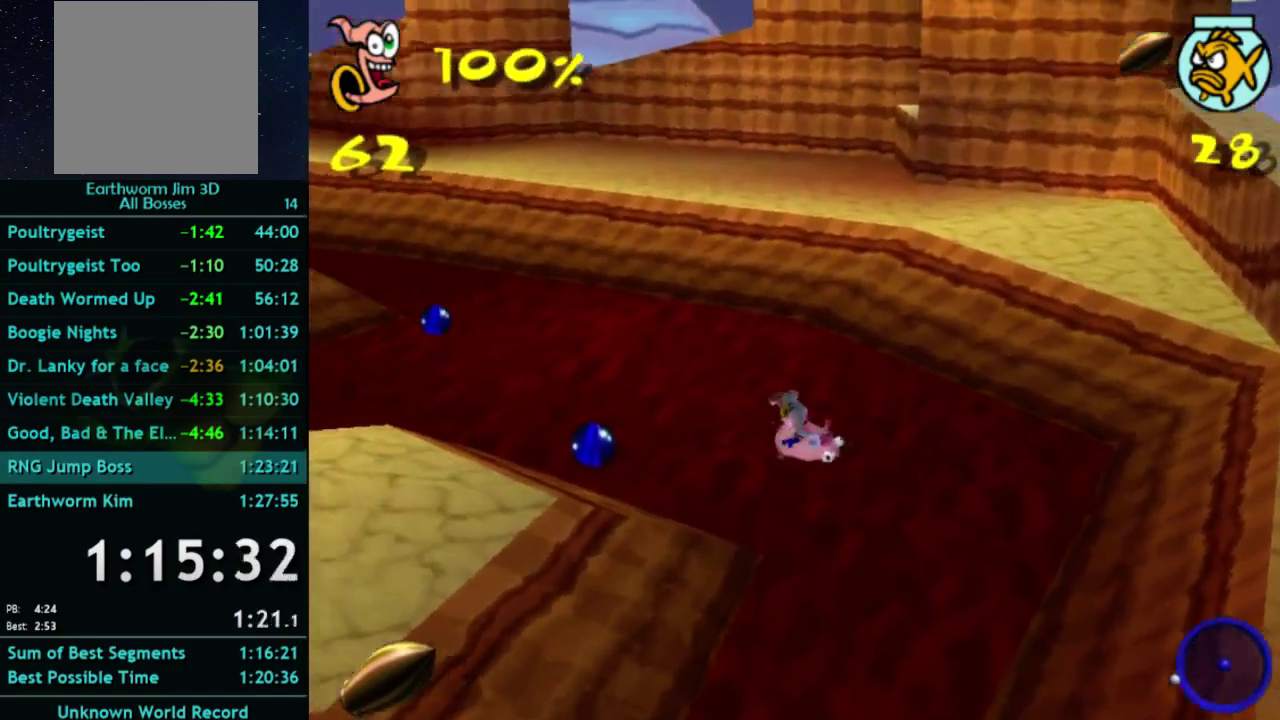
{"buttons": [], "left_stick": "down", "right_stick": "center", "events": [[467, "left_stick", "down"]]}
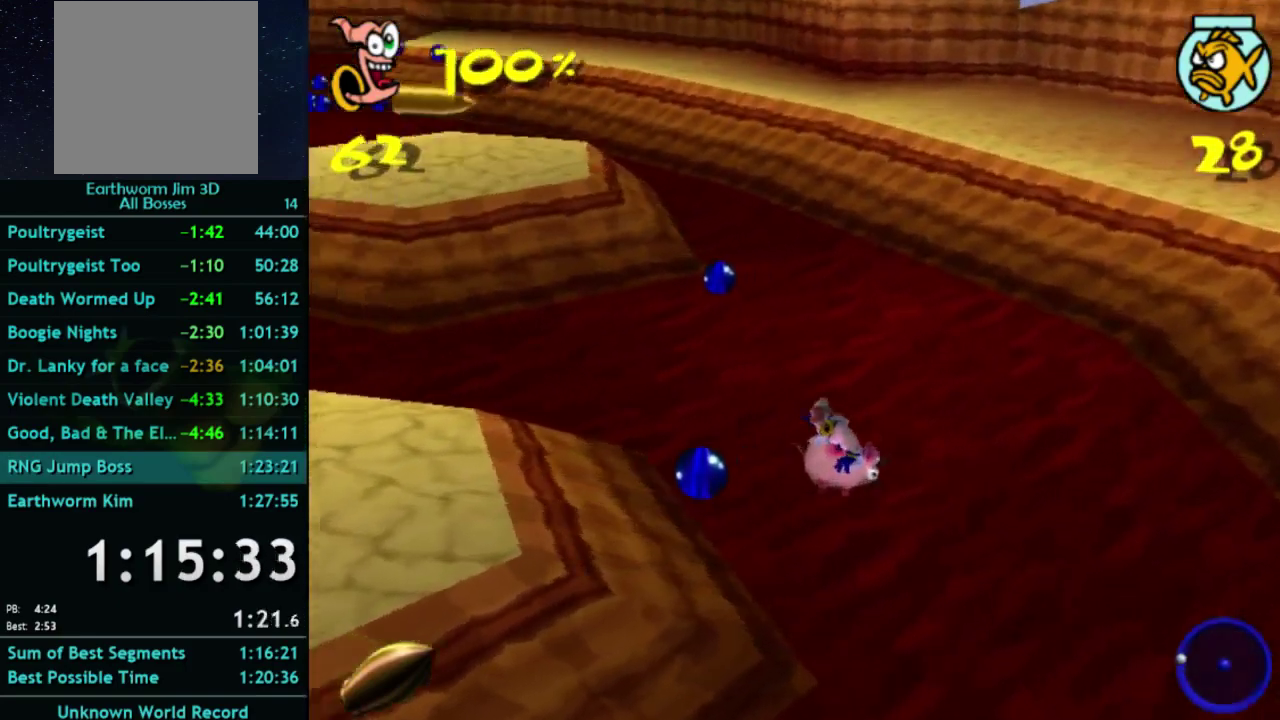
{"buttons": [], "left_stick": "right", "right_stick": "center", "events": [[100, "left_stick", "down-left"], [167, "left_stick", "center"], [233, "left_stick", "right"]]}
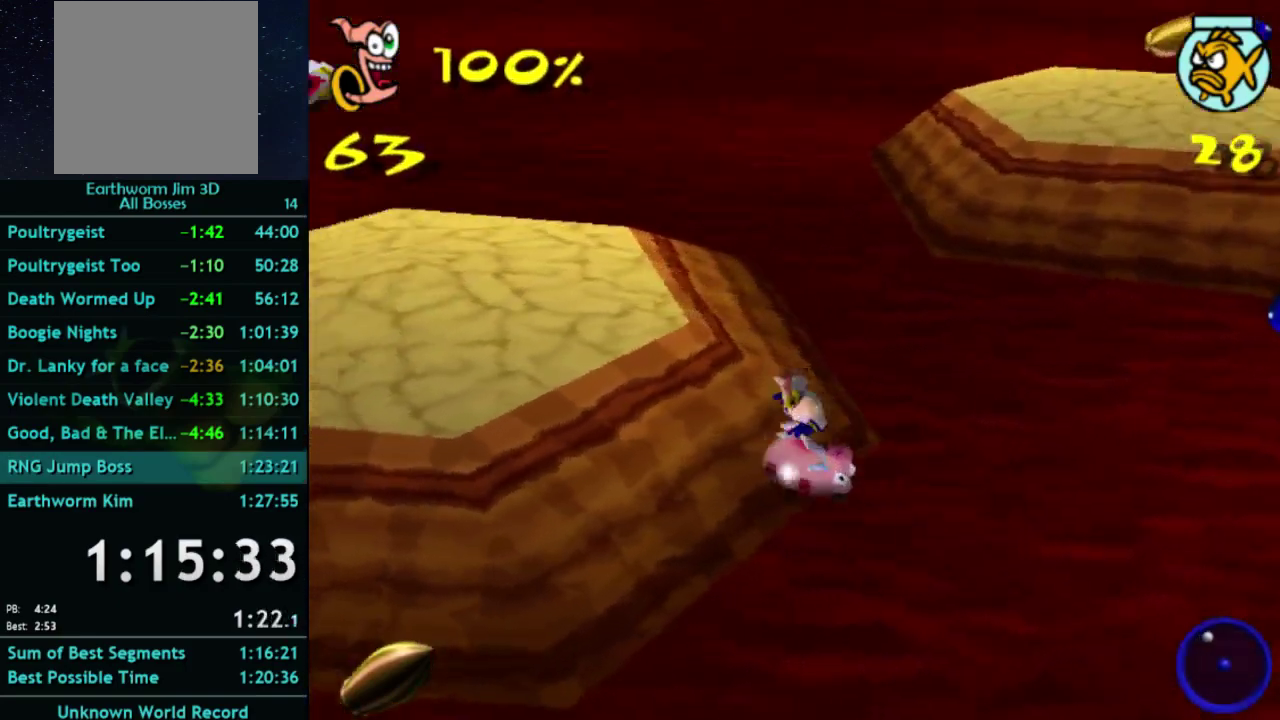
{"buttons": [], "left_stick": "right", "right_stick": "center", "events": [[300, "left_stick", "down-right"], [433, "left_stick", "right"]]}
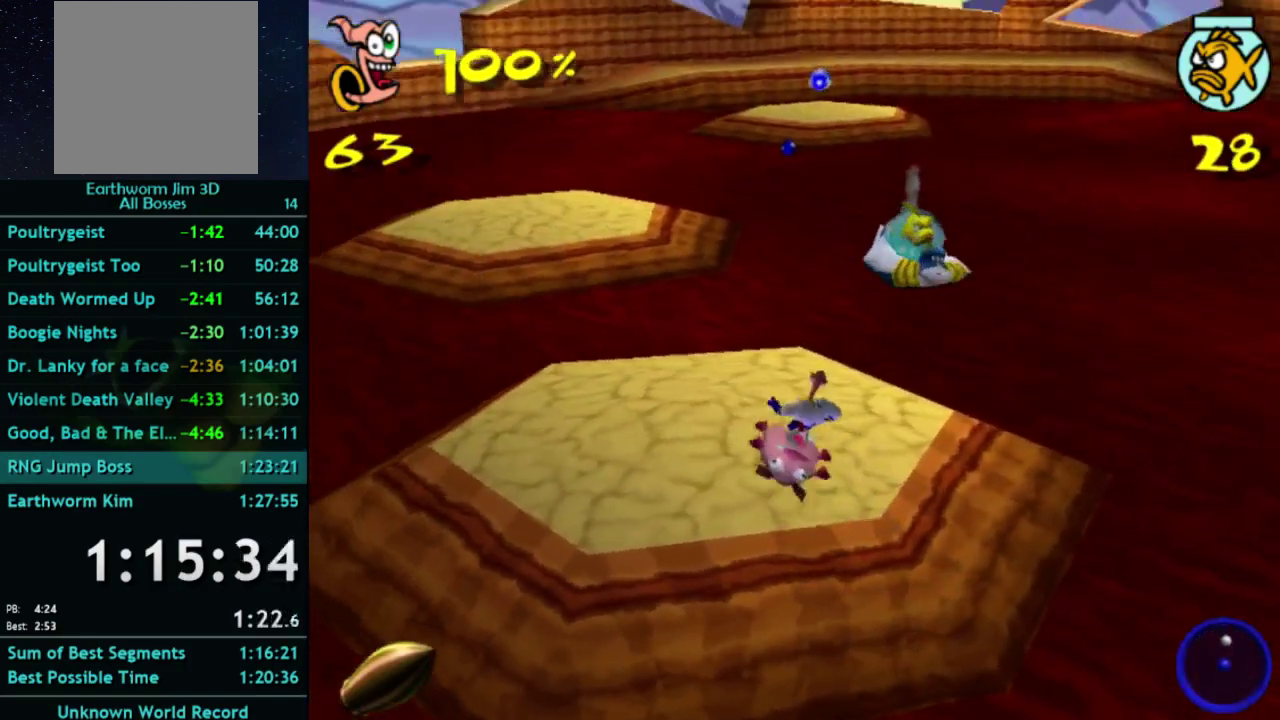
{"buttons": ["A"], "left_stick": "up-right", "right_stick": "center", "events": [[333, "left_stick", "up-right"], [400, "A", "down"], [400, "left_stick", "up"], [500, "left_stick", "up-right"]]}
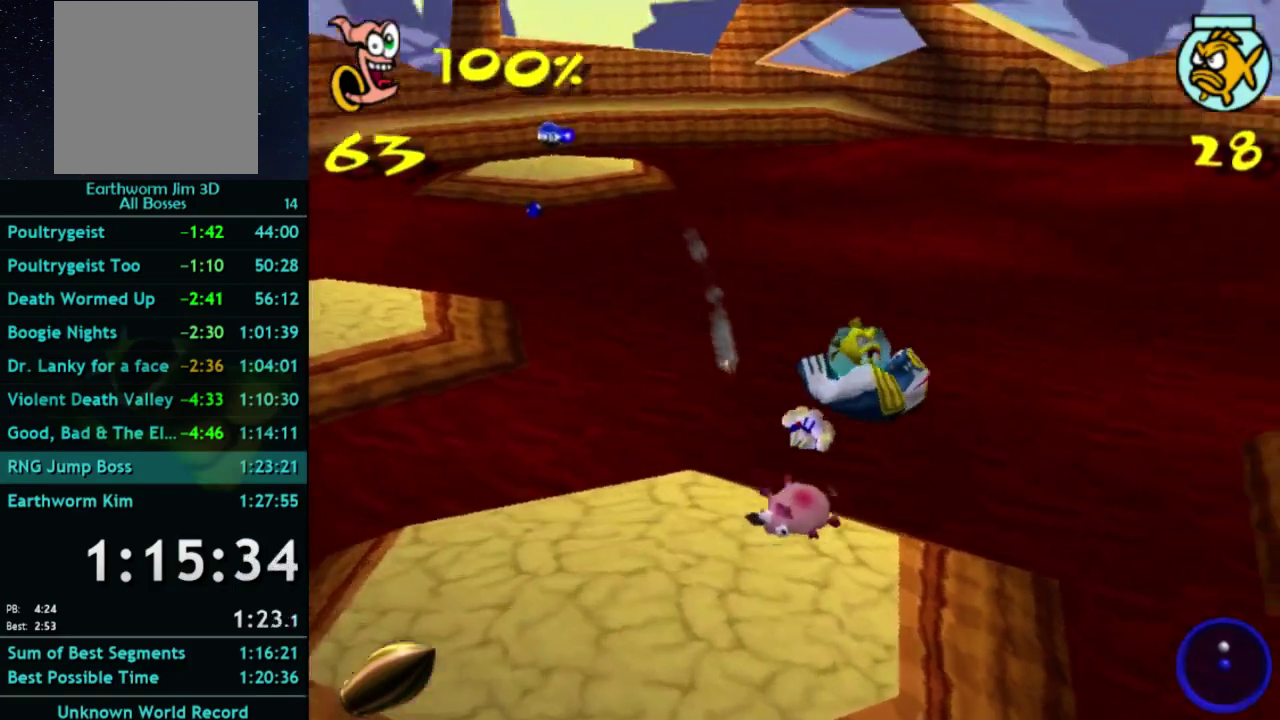
{"buttons": [], "left_stick": "center", "right_stick": "center", "events": [[67, "left_stick", "center"], [233, "A", "up"], [333, "B", "down"], [500, "B", "up"]]}
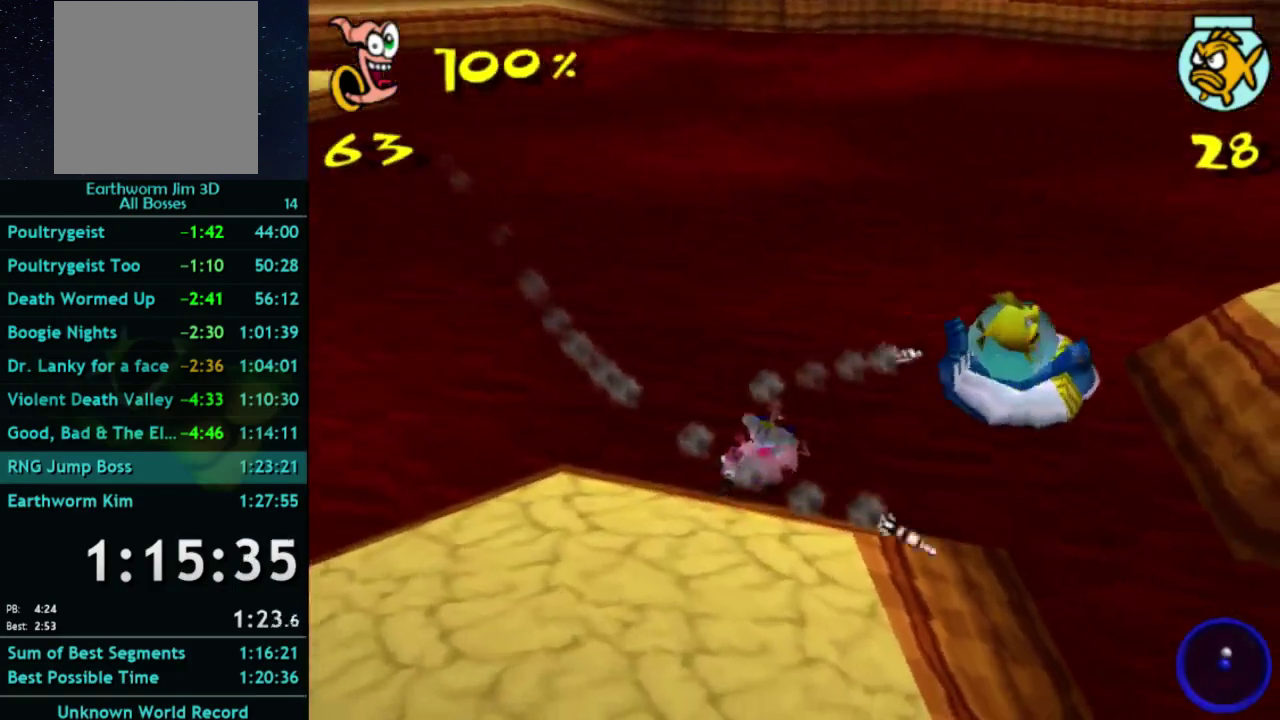
{"buttons": [], "left_stick": "center", "right_stick": "center", "events": [[300, "left_stick", "right"], [433, "left_stick", "center"]]}
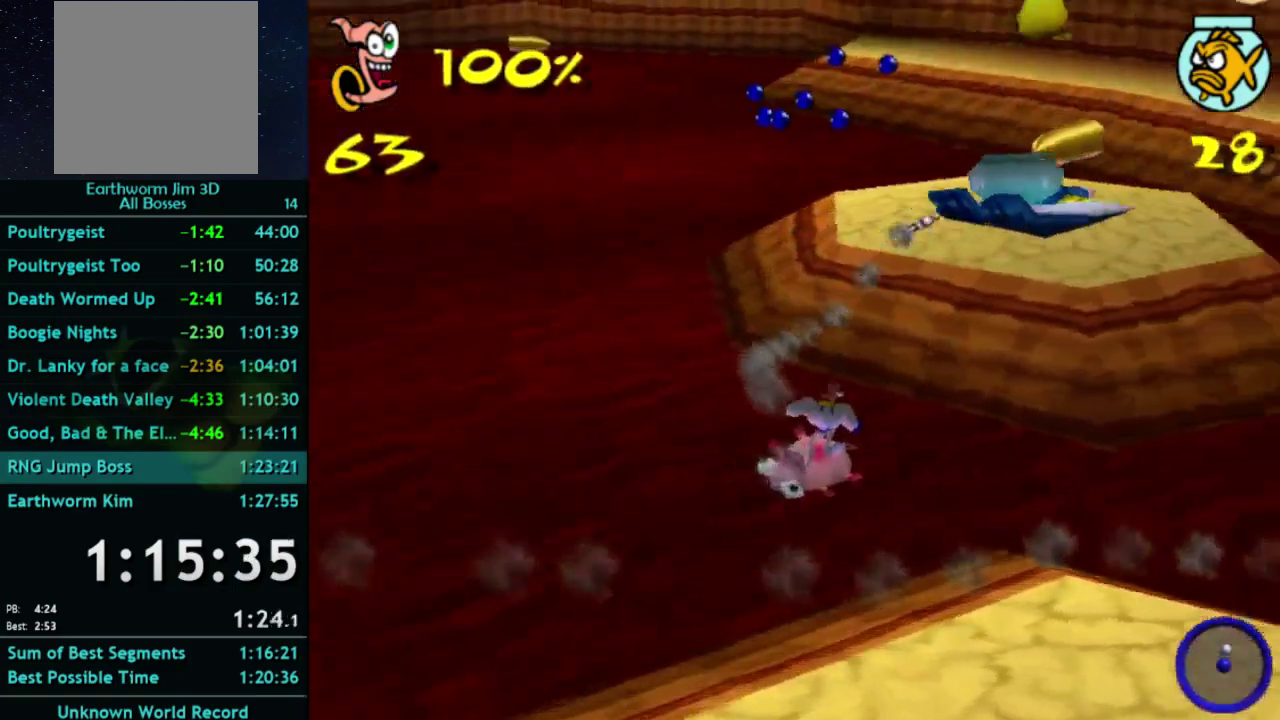
{"buttons": [], "left_stick": "left", "right_stick": "center", "events": [[33, "left_stick", "left"], [100, "left_stick", "down-left"], [267, "left_stick", "down"], [367, "left_stick", "center"], [500, "left_stick", "left"]]}
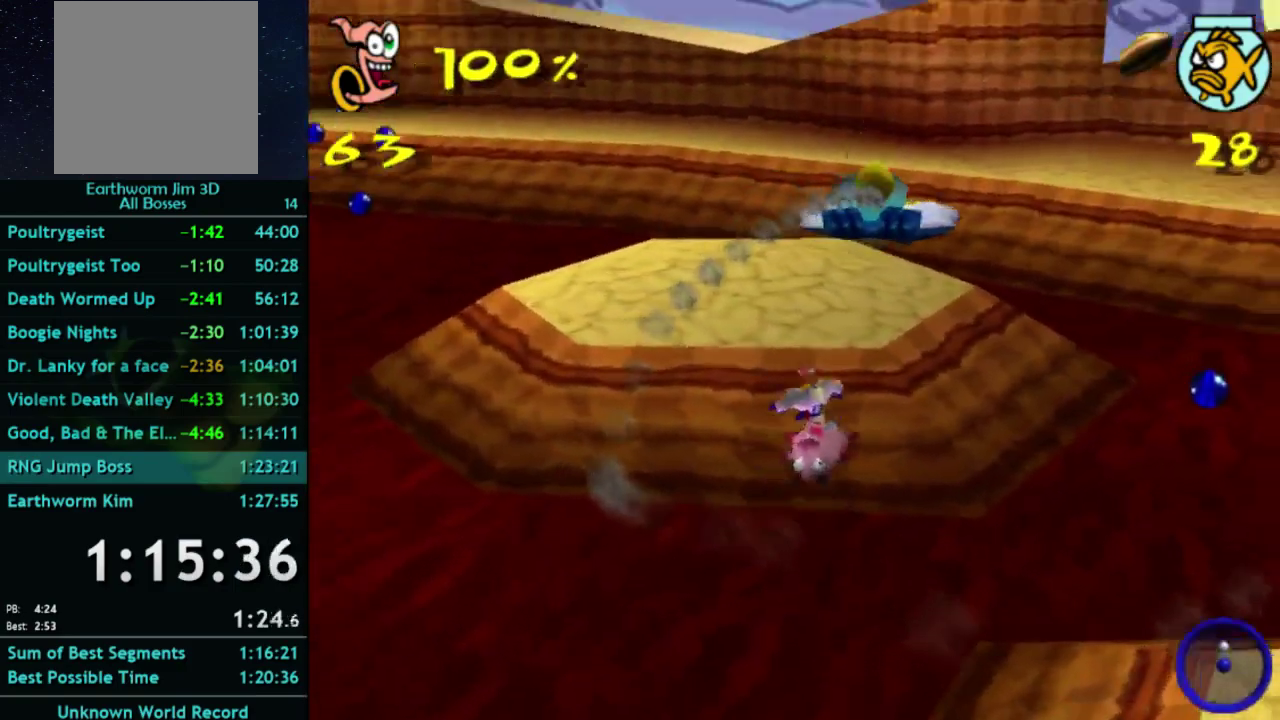
{"buttons": [], "left_stick": "left", "right_stick": "center", "events": [[100, "left_stick", "up-left"], [200, "left_stick", "up"], [400, "left_stick", "down-right"], [467, "left_stick", "left"]]}
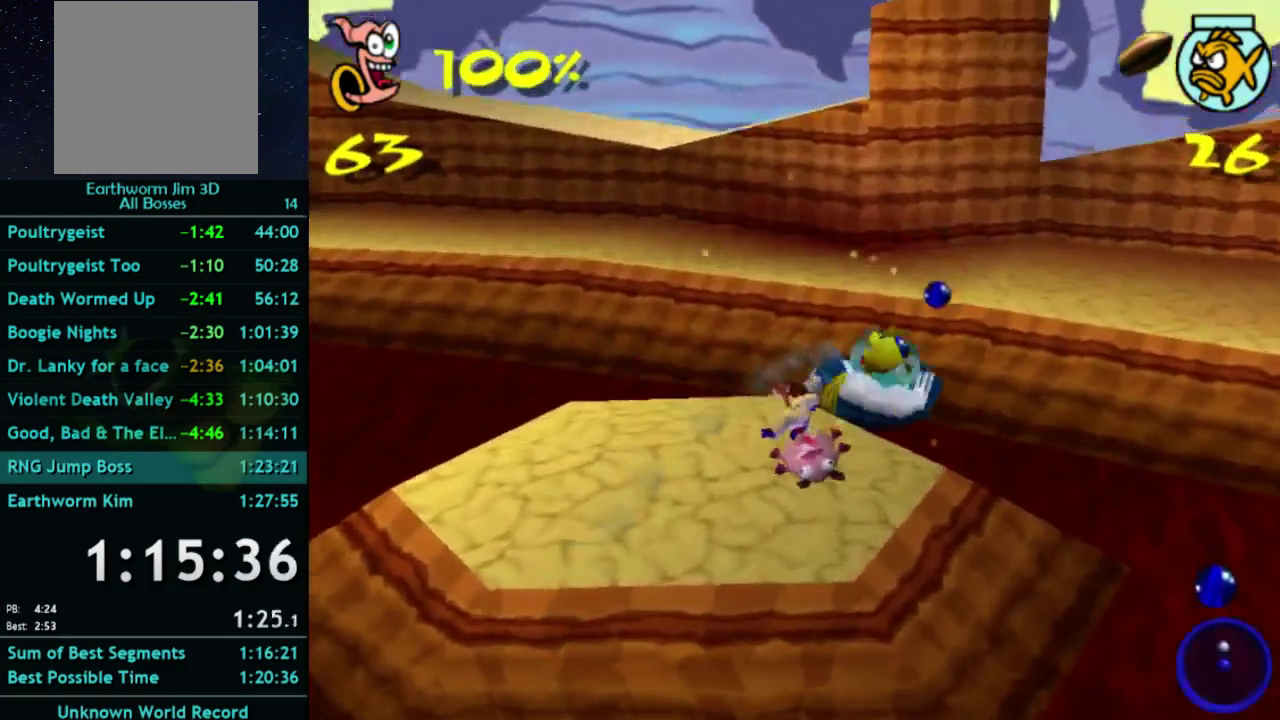
{"buttons": [], "left_stick": "up", "right_stick": "center", "events": [[167, "left_stick", "right"], [267, "left_stick", "up"]]}